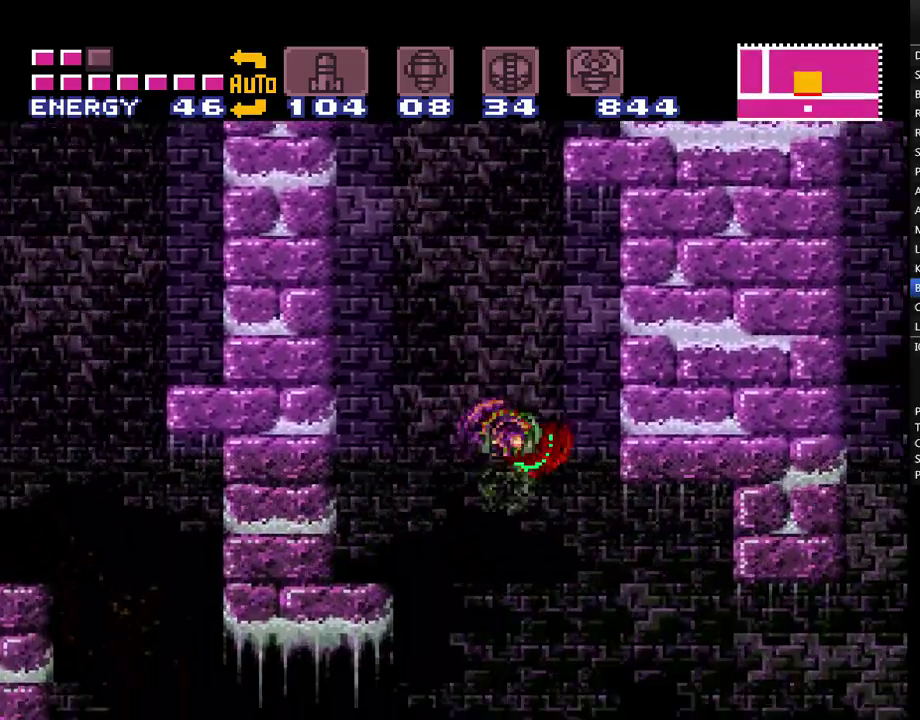
Gameplay with a controller (Nintendo layout); each line is a JSON object with the inputs held at the frame after it. "events" lists button and stick changes between this image and that frame as [ms after this image, input, new state], when the widget could be followed in between. Not read: L3 R3.
{"buttons": ["A", "DPAD_RIGHT"], "events": []}
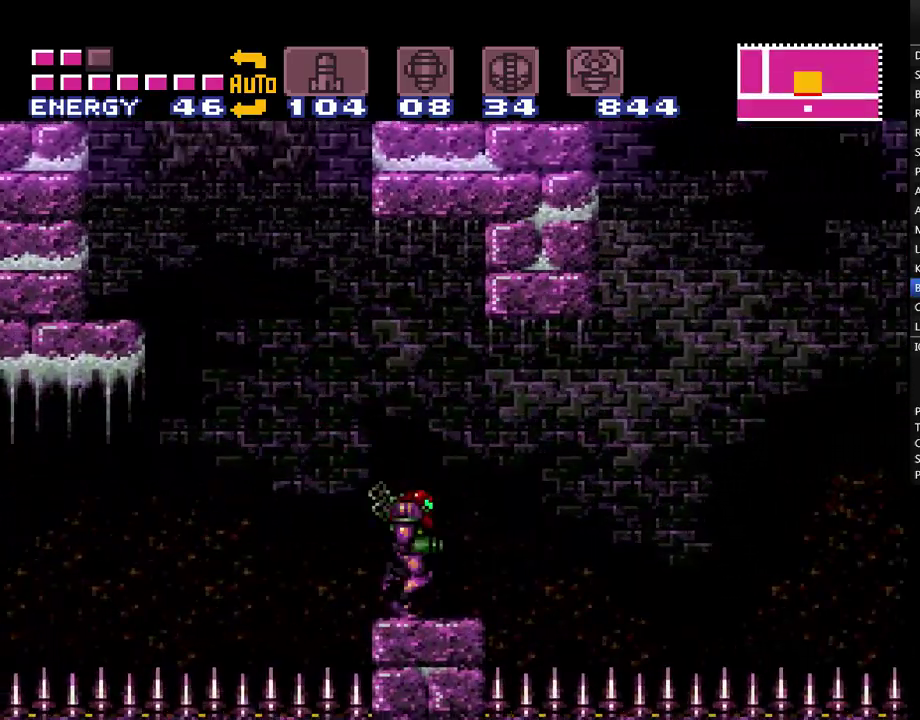
{"buttons": ["A", "B", "DPAD_RIGHT"], "events": [[183, "B", "down"]]}
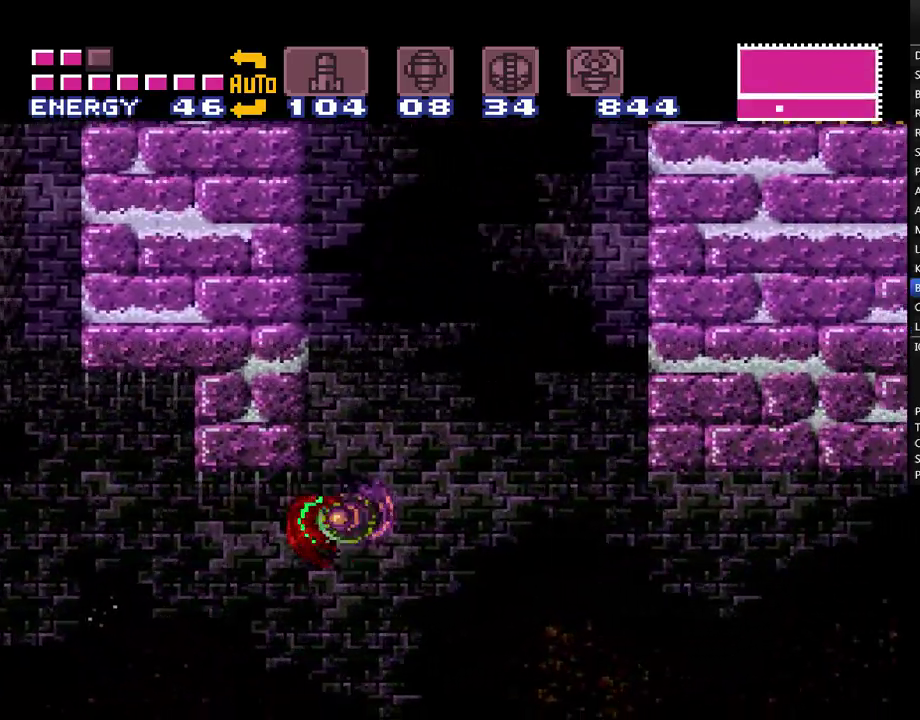
{"buttons": ["A", "B", "DPAD_RIGHT"], "events": [[100, "B", "up"], [250, "B", "down"]]}
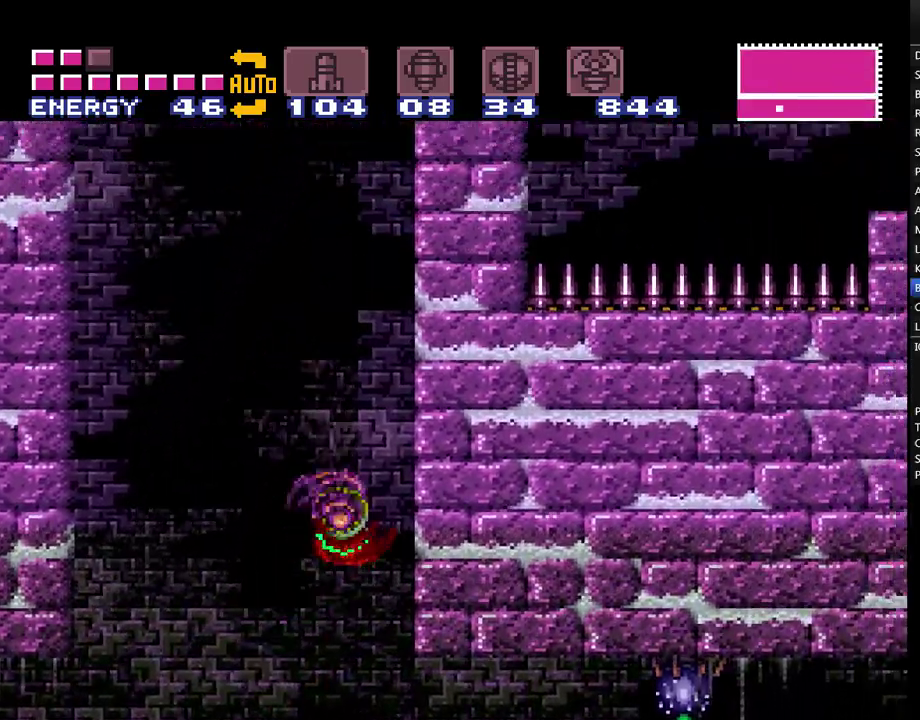
{"buttons": ["A", "B", "DPAD_RIGHT"], "events": [[150, "B", "up"], [150, "DPAD_RIGHT", "up"], [217, "DPAD_LEFT", "down"], [283, "B", "down"], [367, "DPAD_LEFT", "up"], [467, "DPAD_RIGHT", "down"]]}
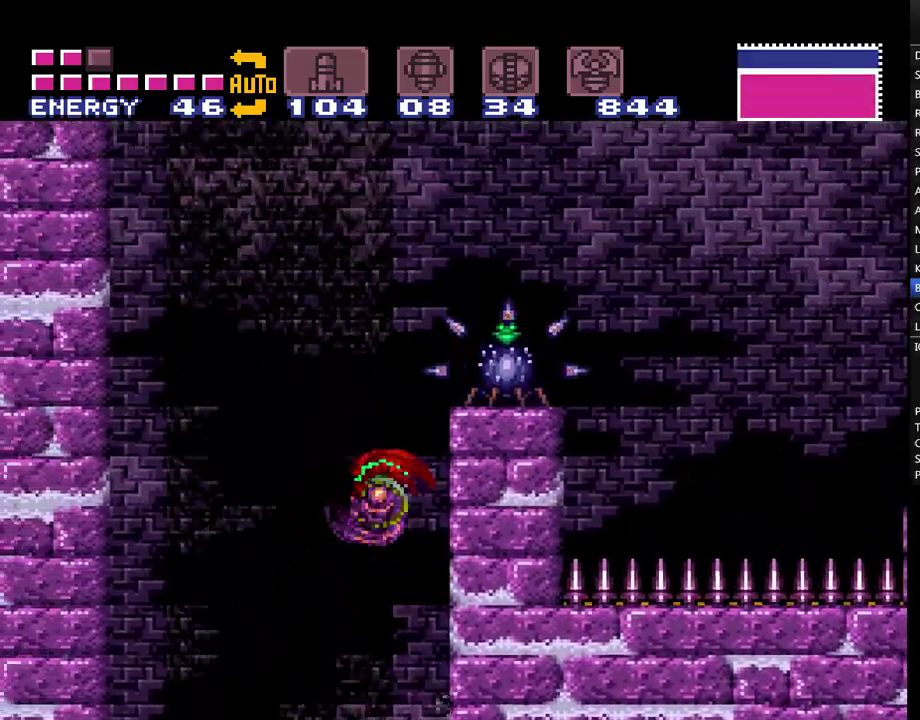
{"buttons": ["A", "L1", "DPAD_RIGHT"], "events": [[250, "Y", "down"], [367, "L1", "down"], [500, "B", "up"], [500, "Y", "up"]]}
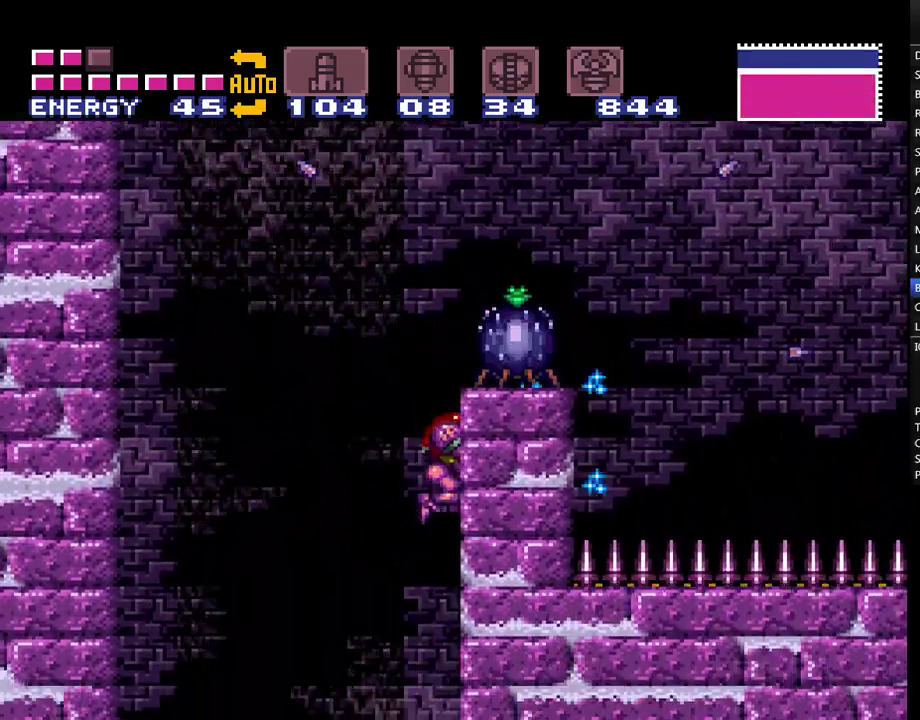
{"buttons": ["A", "DPAD_RIGHT"], "events": [[183, "L1", "up"]]}
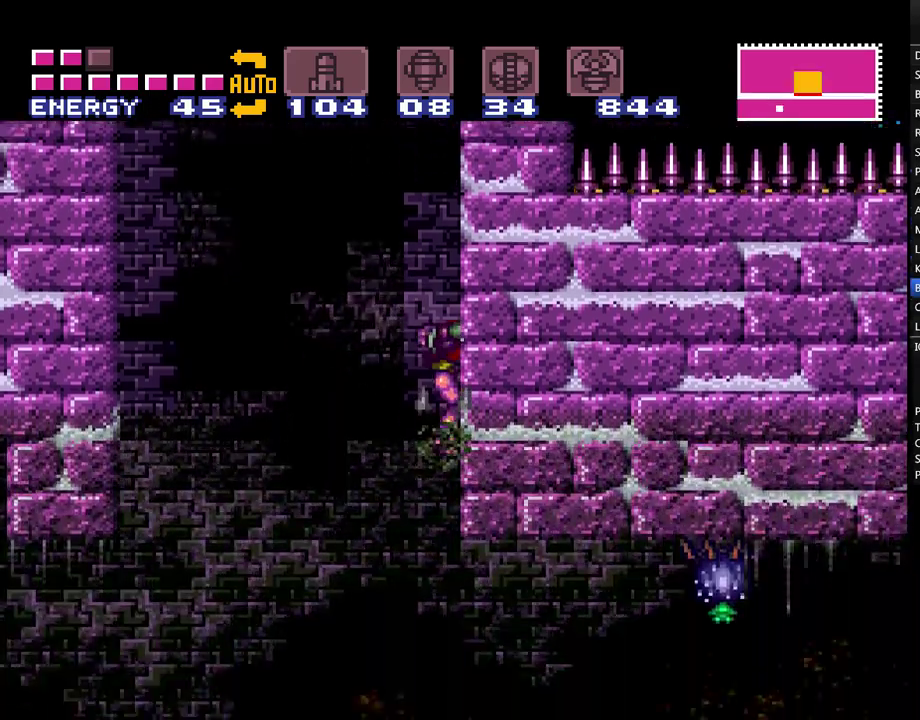
{"buttons": ["A", "B", "Y", "DPAD_RIGHT"], "events": [[150, "Y", "down"], [283, "A", "up"], [283, "Y", "up"], [333, "A", "down"], [433, "B", "down"], [433, "Y", "down"]]}
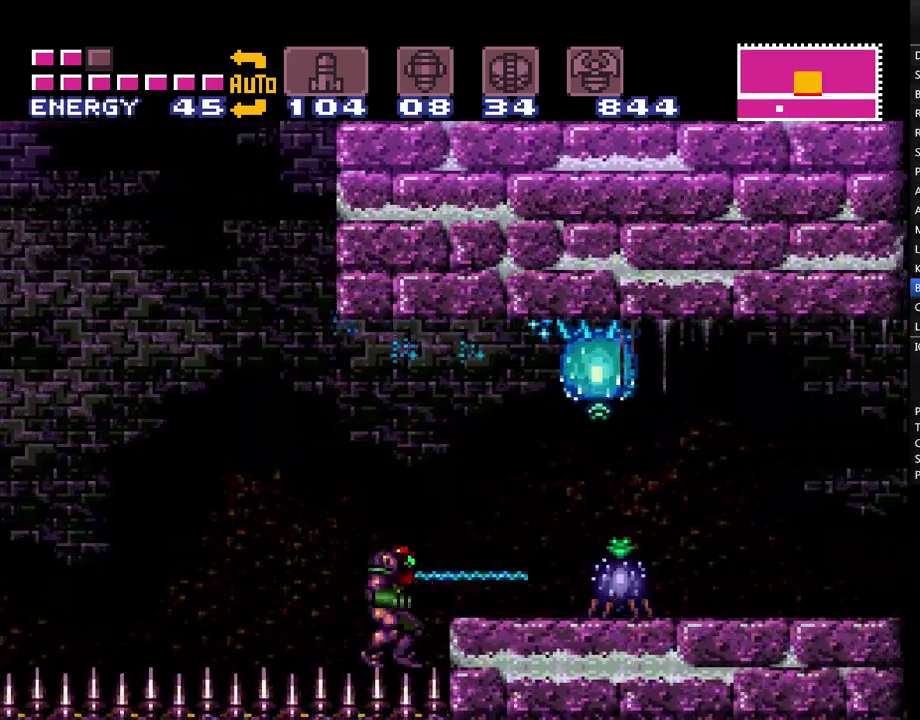
{"buttons": ["A"], "events": [[183, "B", "up"], [183, "Y", "up"], [333, "DPAD_RIGHT", "up"], [367, "Y", "down"], [500, "Y", "up"]]}
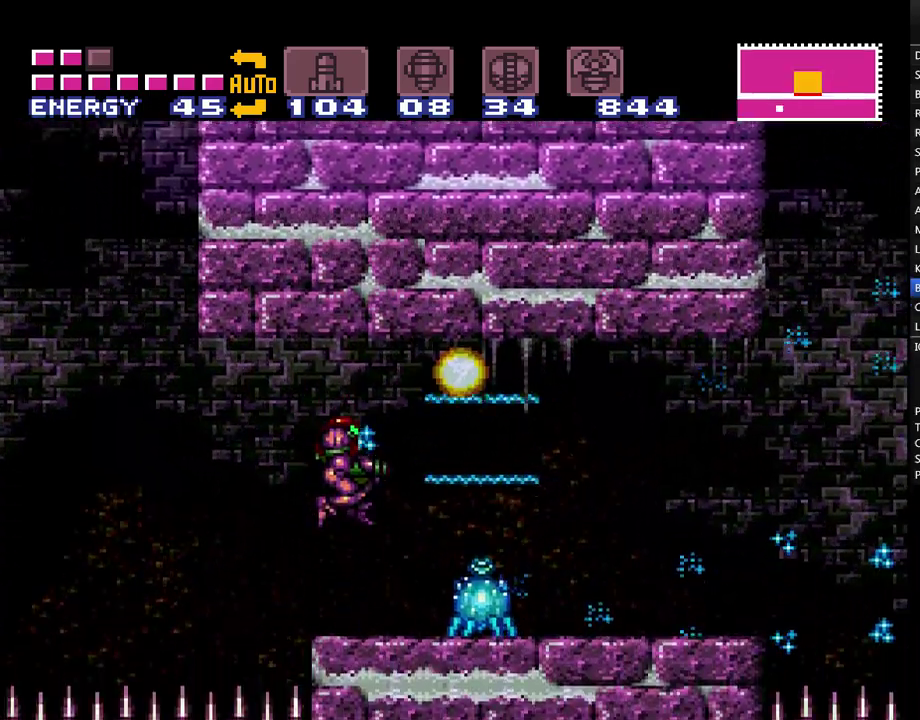
{"buttons": ["A"], "events": [[83, "Y", "down"], [183, "Y", "up"], [367, "Y", "down"], [500, "Y", "up"]]}
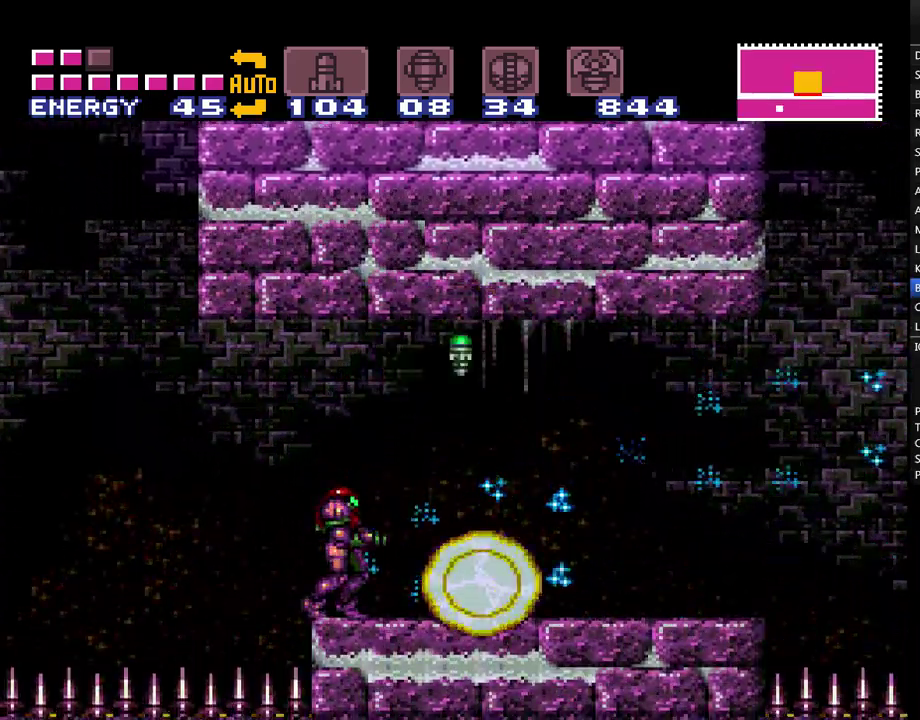
{"buttons": ["A", "DPAD_LEFT"], "events": [[150, "DPAD_RIGHT", "down"], [300, "B", "down"], [367, "DPAD_RIGHT", "up"], [483, "B", "up"], [483, "DPAD_LEFT", "down"]]}
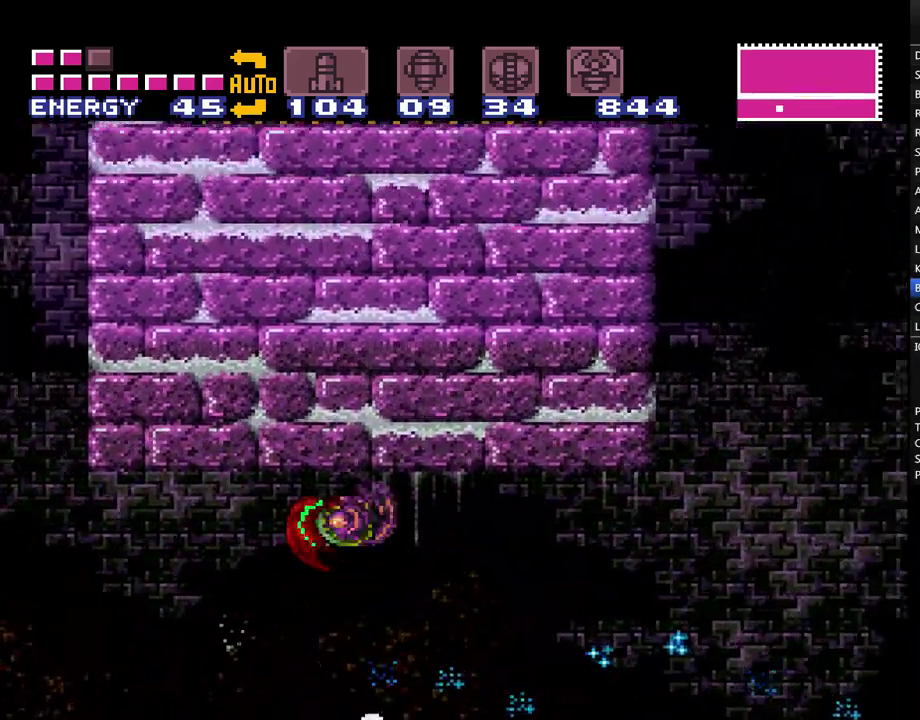
{"buttons": ["A", "DPAD_RIGHT"], "events": [[83, "DPAD_LEFT", "up"], [317, "DPAD_RIGHT", "down"]]}
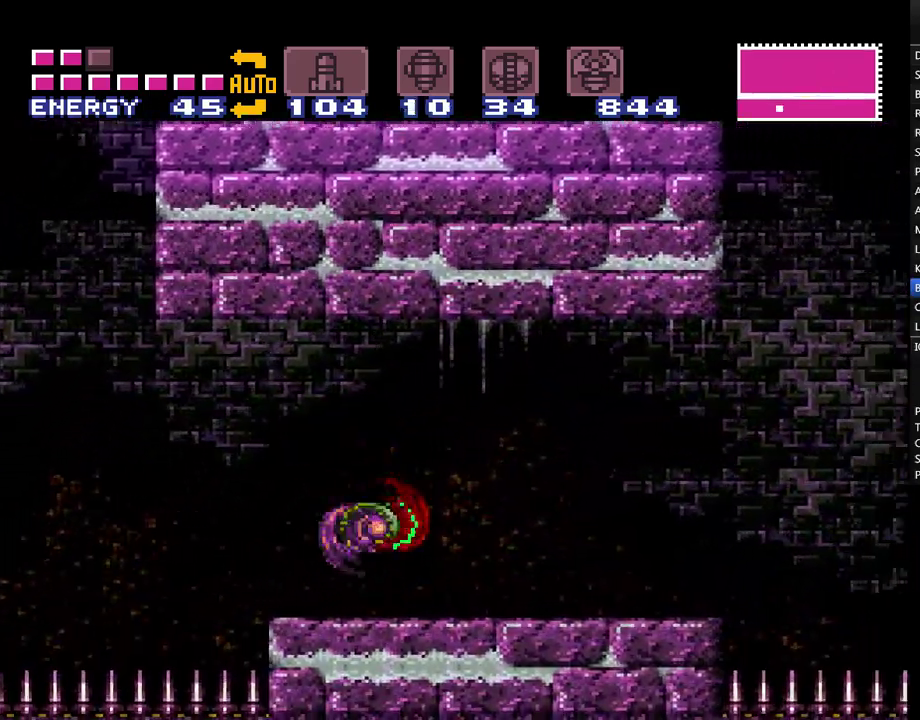
{"buttons": ["A", "DPAD_RIGHT"], "events": []}
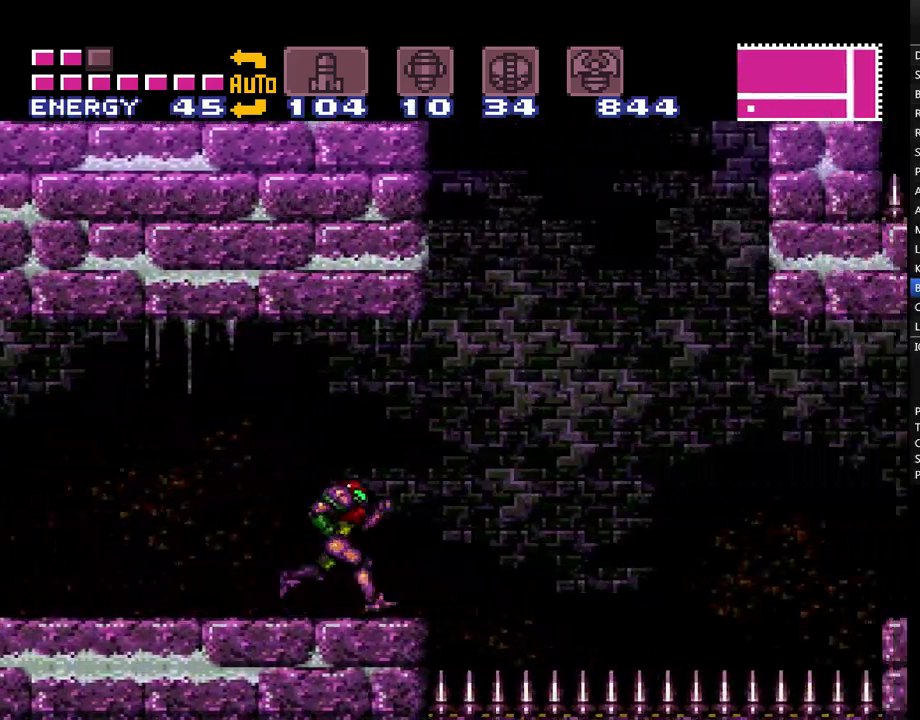
{"buttons": ["A", "B", "DPAD_RIGHT"], "events": [[17, "B", "down"]]}
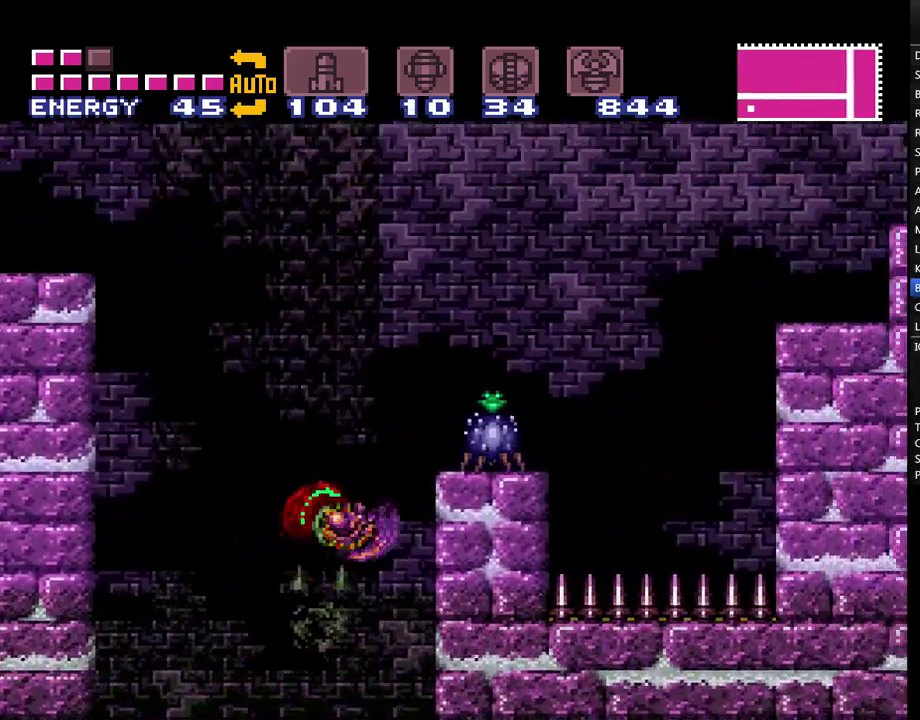
{"buttons": ["A", "B", "DPAD_RIGHT"], "events": [[17, "B", "up"], [117, "DPAD_RIGHT", "up"], [167, "DPAD_LEFT", "down"], [267, "B", "down"], [300, "DPAD_LEFT", "up"], [367, "DPAD_RIGHT", "down"]]}
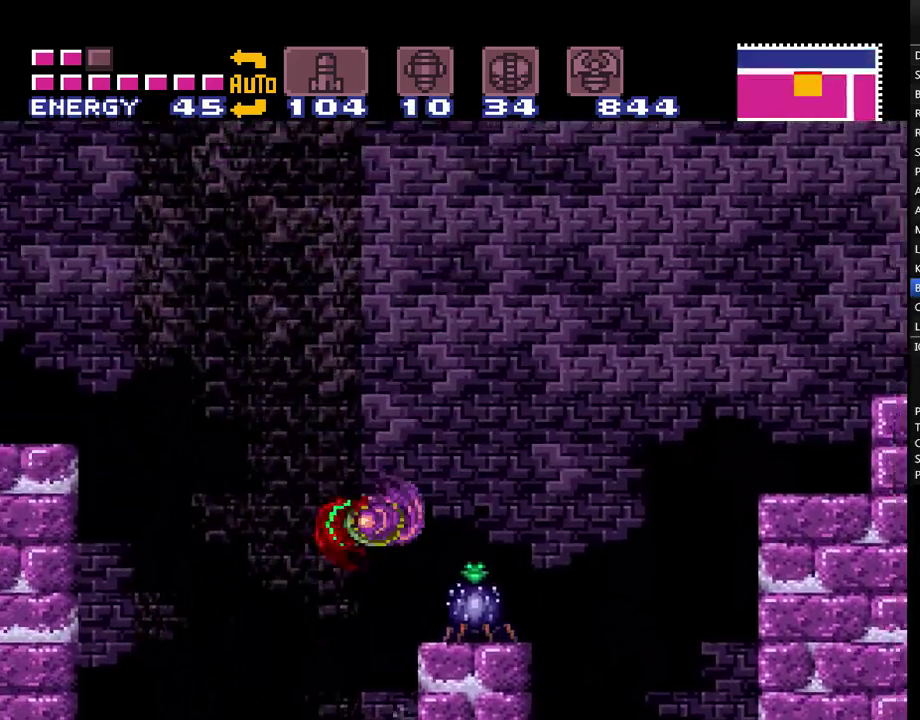
{"buttons": ["A", "B", "DPAD_RIGHT"], "events": []}
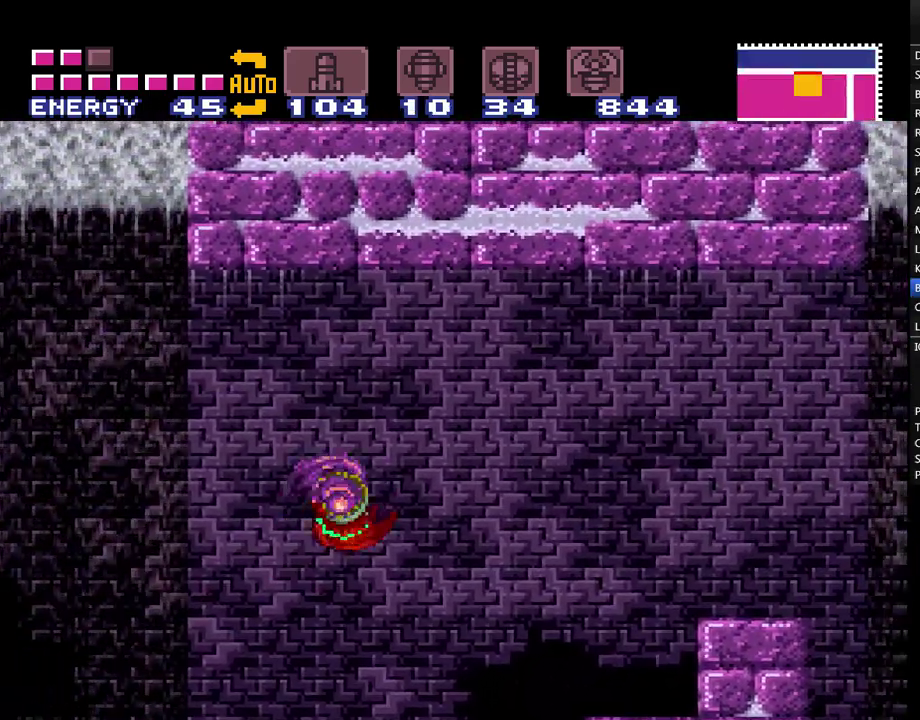
{"buttons": ["A", "DPAD_RIGHT"], "events": [[250, "B", "up"]]}
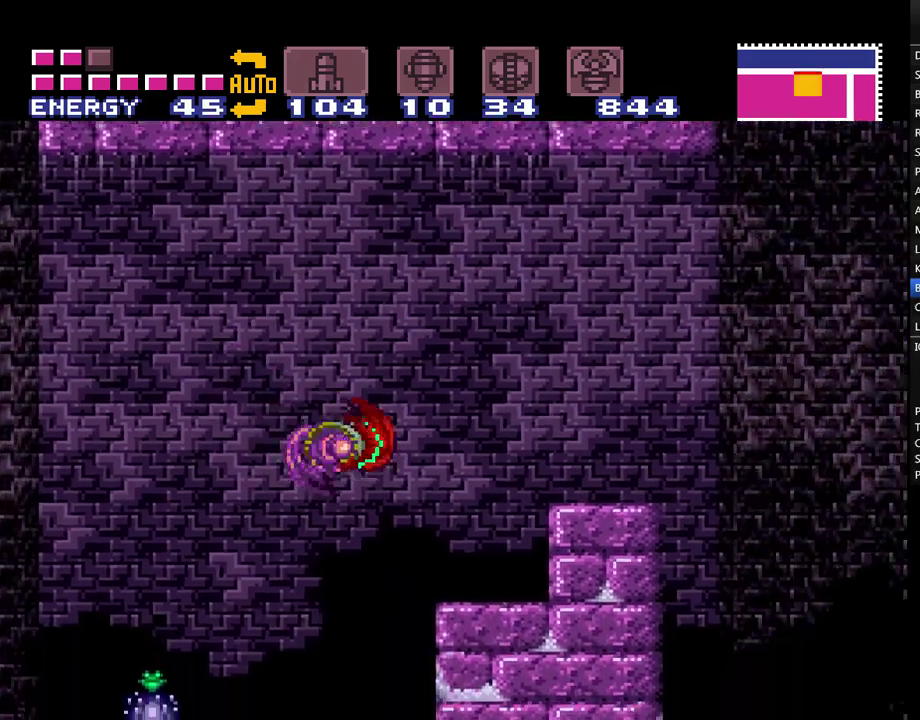
{"buttons": ["DPAD_RIGHT"], "events": [[117, "B", "down"], [300, "B", "up"], [367, "A", "up"]]}
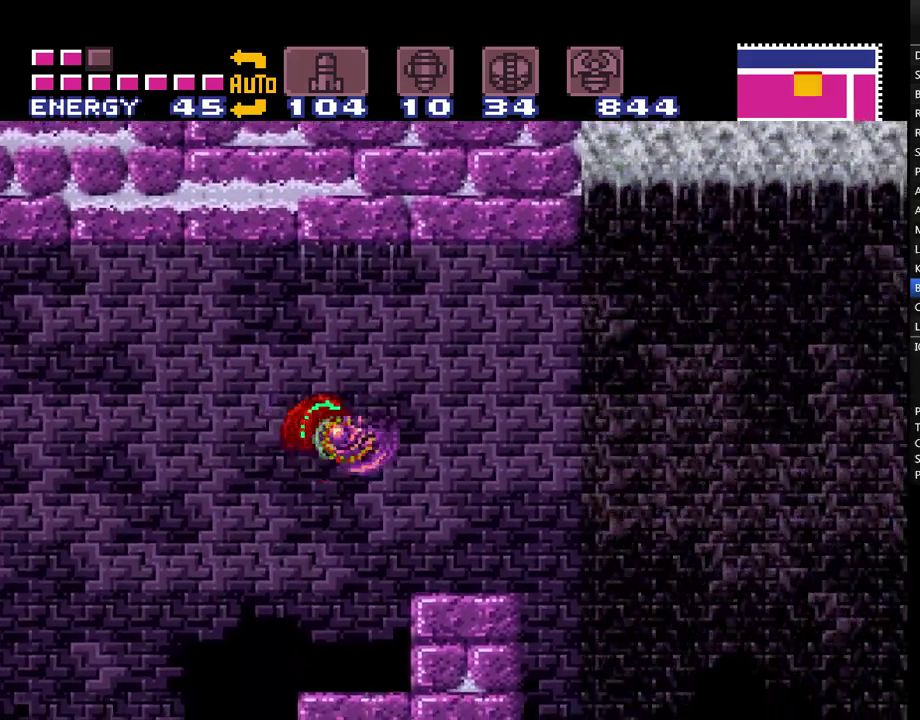
{"buttons": ["A", "B", "DPAD_RIGHT"], "events": [[33, "A", "down"], [467, "B", "down"]]}
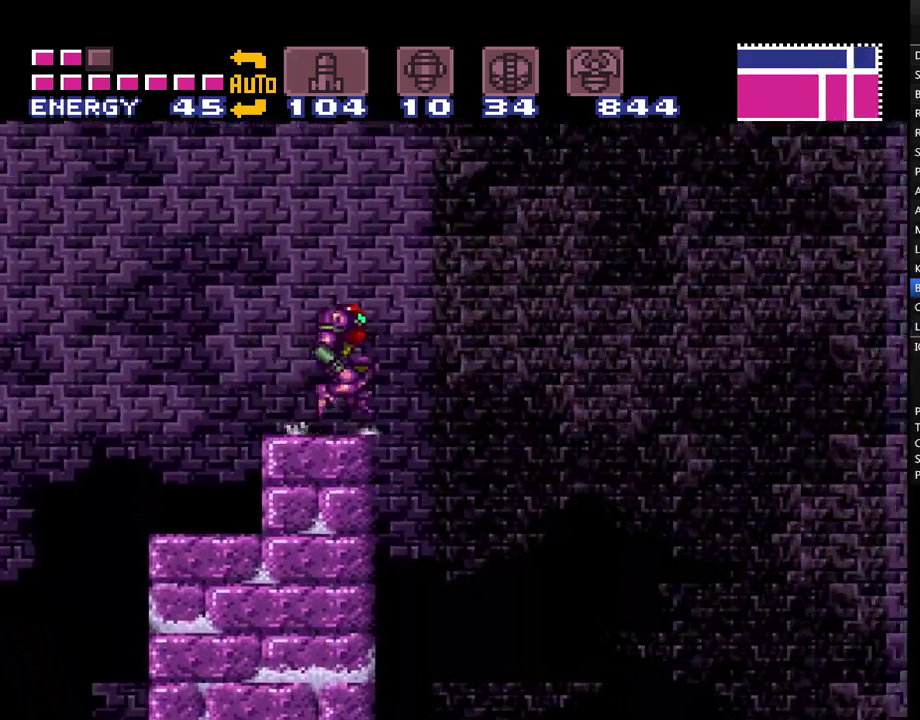
{"buttons": ["A", "DPAD_RIGHT"], "events": [[150, "B", "up"]]}
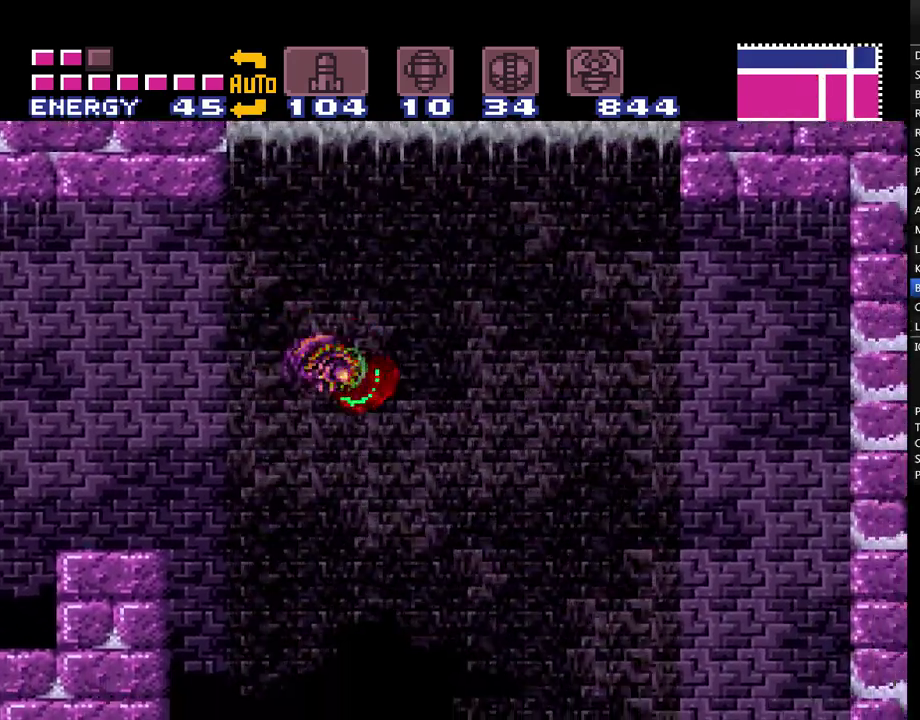
{"buttons": ["A", "DPAD_RIGHT"], "events": []}
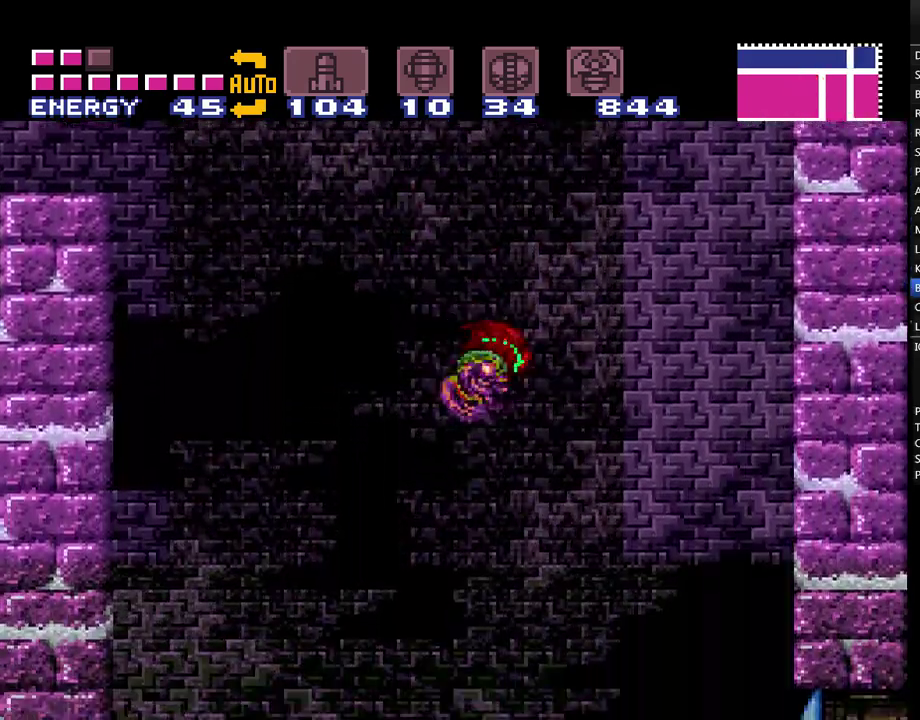
{"buttons": ["A", "DPAD_RIGHT"], "events": [[200, "Y", "down"], [367, "Y", "up"]]}
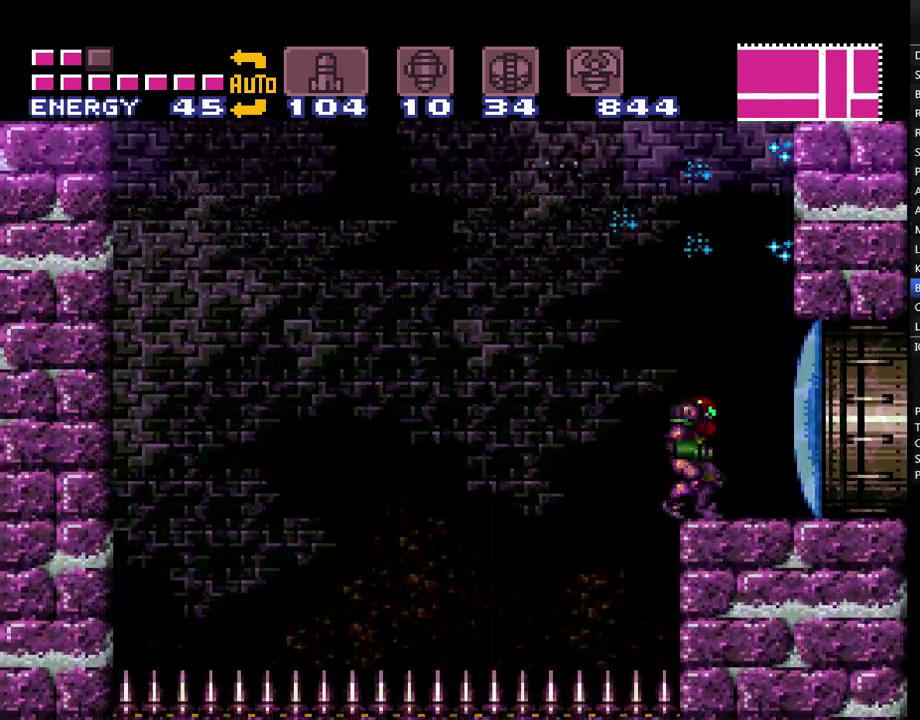
{"buttons": ["A", "DPAD_RIGHT"], "events": [[83, "Y", "down"], [167, "Y", "up"]]}
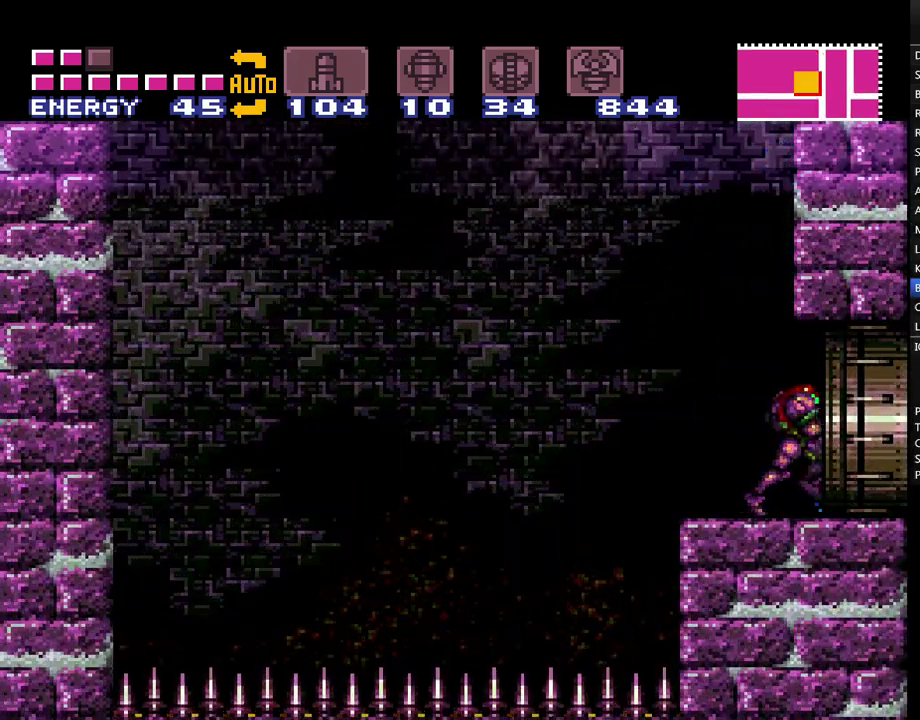
{"buttons": ["A", "DPAD_RIGHT"], "events": []}
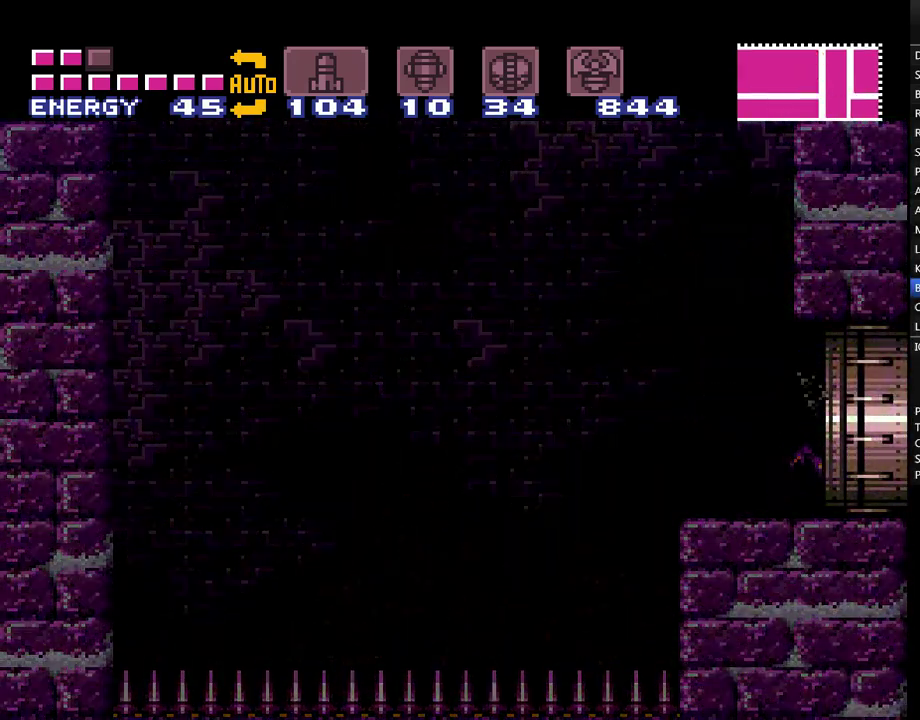
{"buttons": ["A", "DPAD_RIGHT"], "events": []}
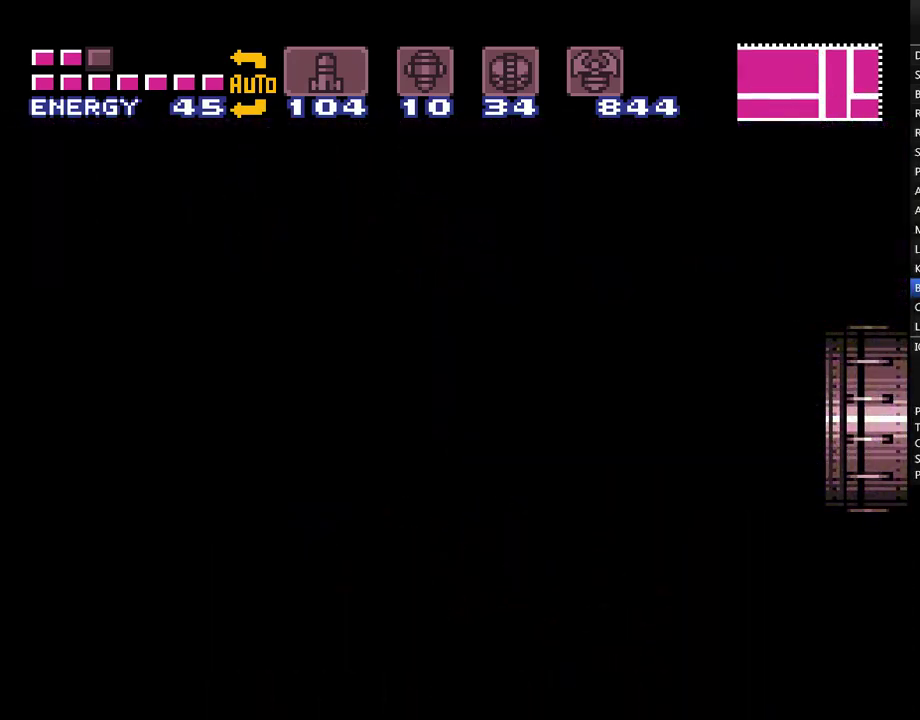
{"buttons": ["A", "DPAD_RIGHT"], "events": []}
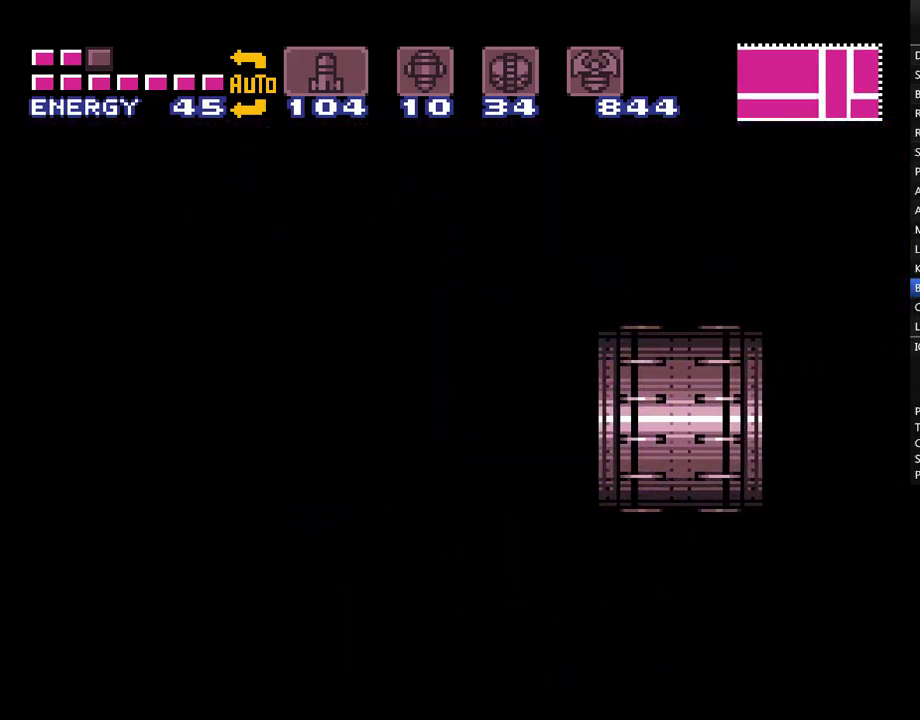
{"buttons": ["A", "DPAD_RIGHT"], "events": []}
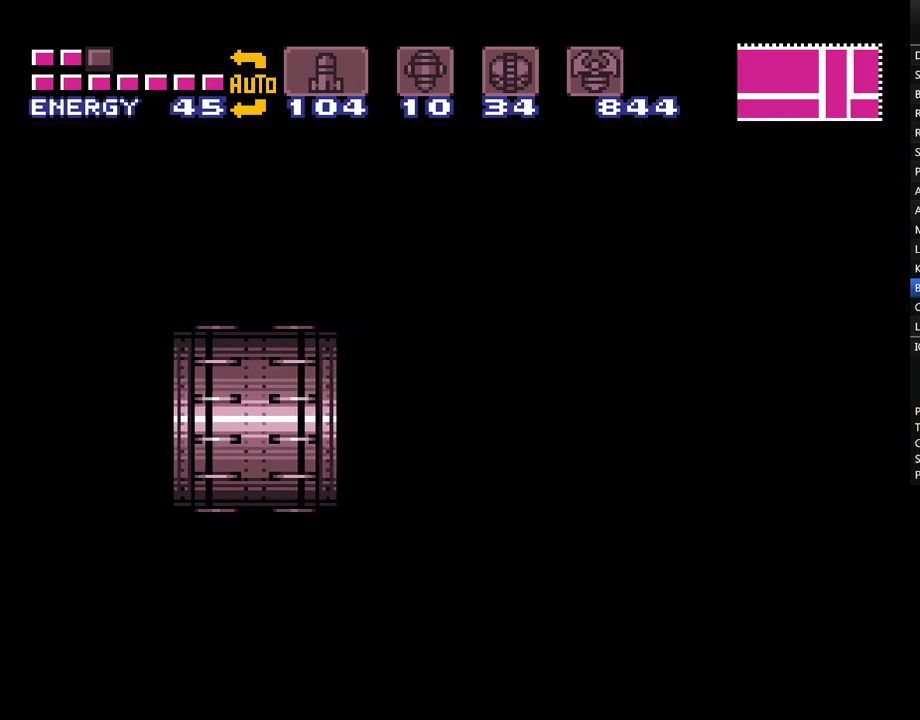
{"buttons": ["A", "DPAD_RIGHT"], "events": []}
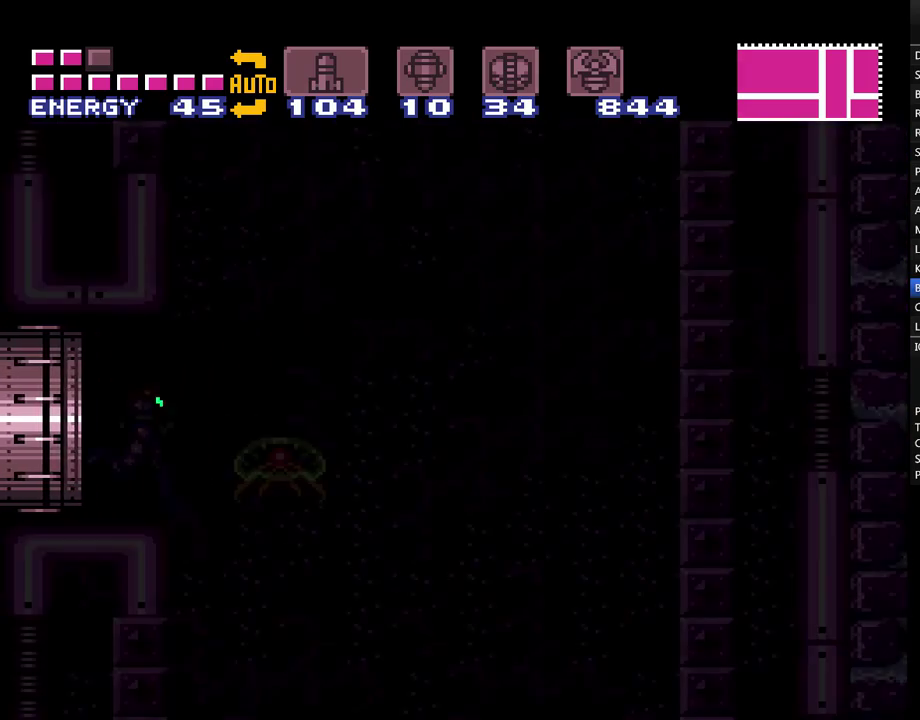
{"buttons": ["A", "DPAD_RIGHT"], "events": []}
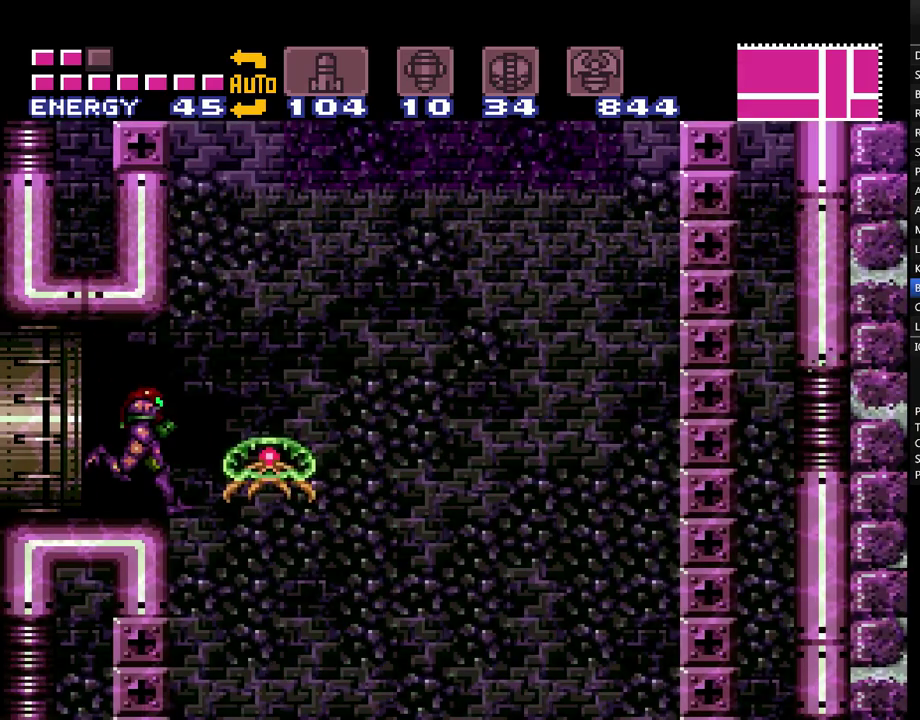
{"buttons": ["A"], "events": [[467, "DPAD_RIGHT", "up"]]}
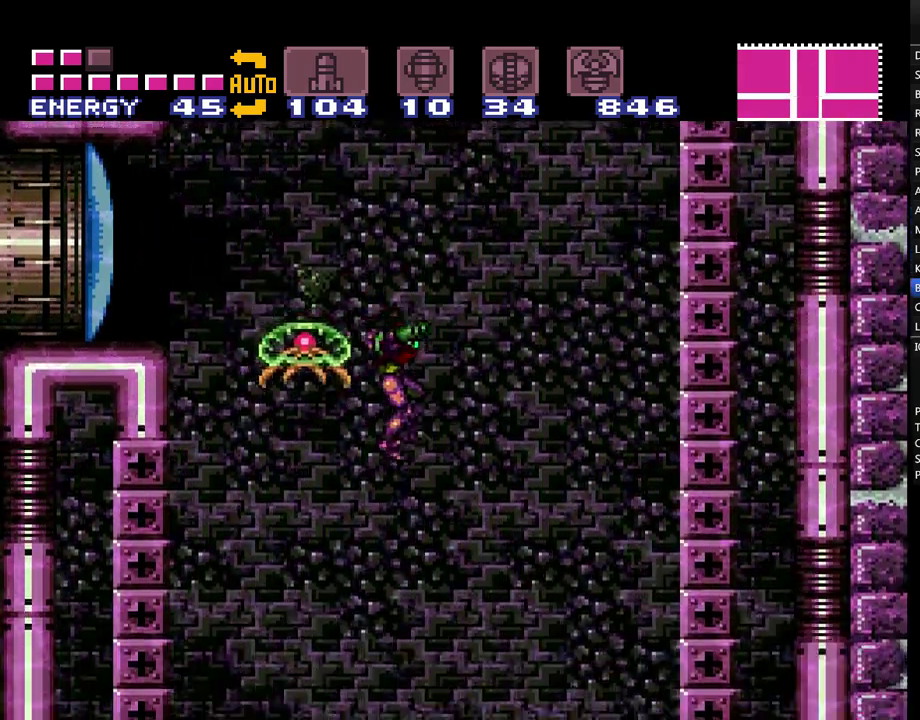
{"buttons": ["A", "DPAD_LEFT"], "events": [[67, "DPAD_LEFT", "down"]]}
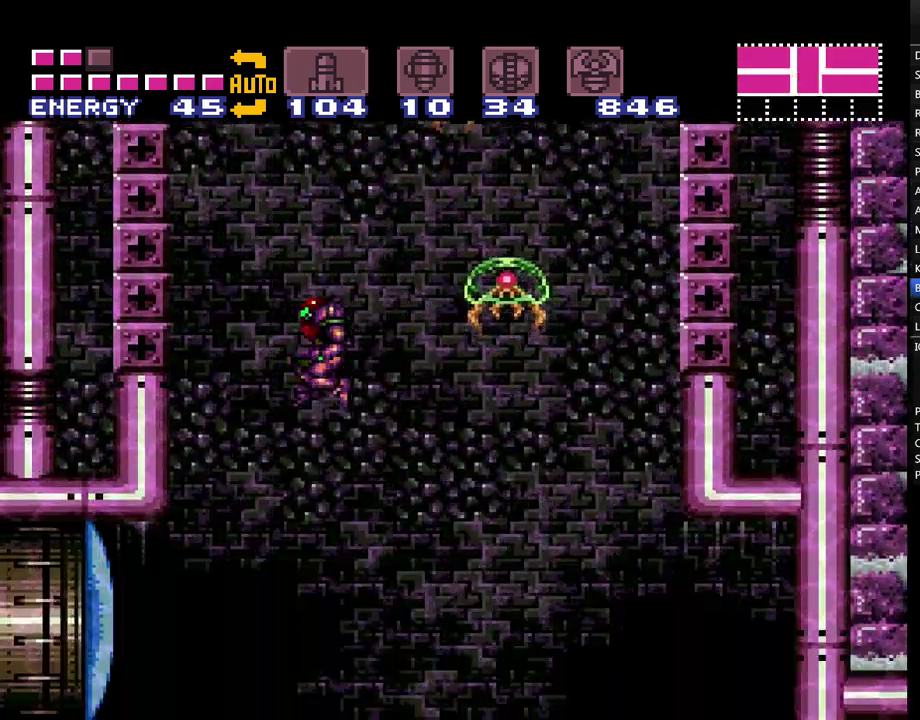
{"buttons": ["A", "DPAD_LEFT"], "events": [[233, "Y", "down"], [317, "Y", "up"]]}